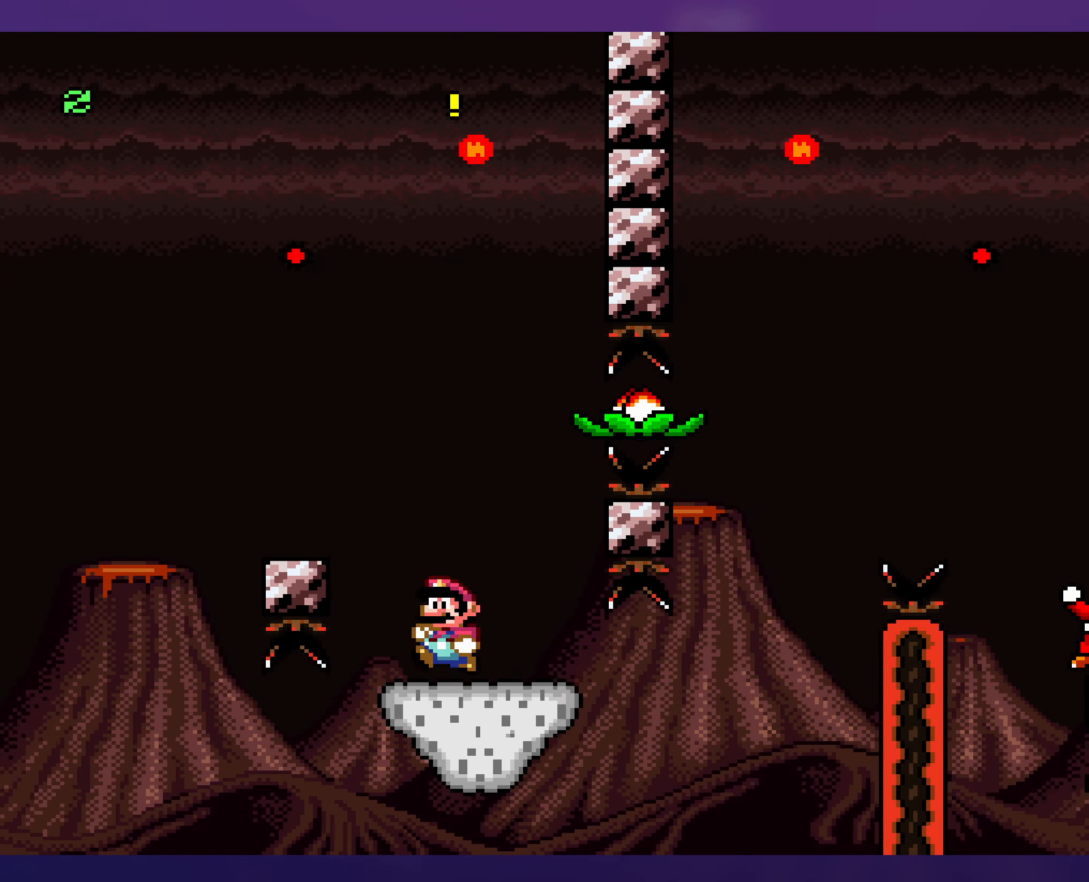
Gameplay with a controller (Nintendo layout); each line is a JSON object with the inputs held at the frame after it. "events" lists button and stick changes between this image and that frame as [ms after this image, input, new state], when the widget could be followed in between. Not read: L3 R3.
{"buttons": ["B", "Y", "DPAD_RIGHT"], "events": [[17, "DPAD_LEFT", "down"], [117, "DPAD_DOWN", "down"], [133, "B", "down"], [200, "DPAD_LEFT", "up"], [233, "B", "up"], [233, "DPAD_RIGHT", "down"], [250, "DPAD_DOWN", "up"], [400, "B", "down"]]}
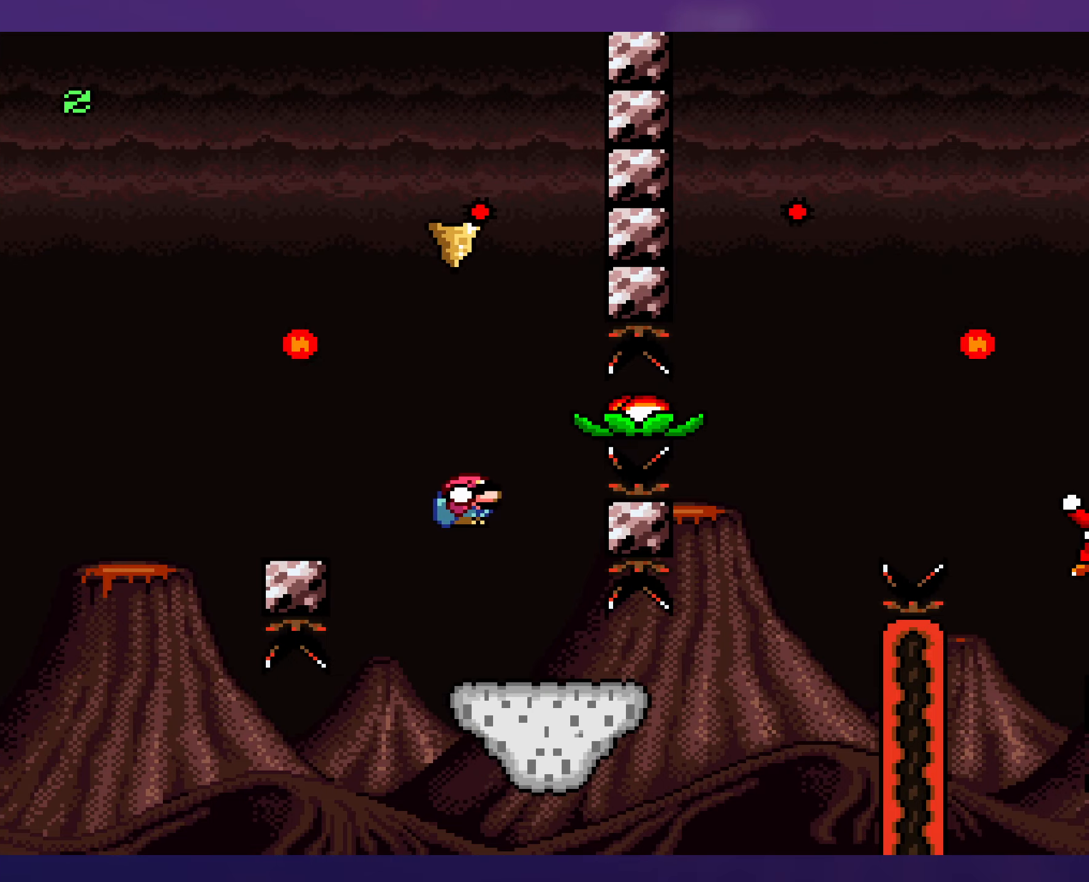
{"buttons": ["Y", "DPAD_DOWN", "DPAD_RIGHT"], "events": [[34, "B", "up"], [100, "DPAD_DOWN", "down"], [300, "DPAD_RIGHT", "up"], [484, "DPAD_RIGHT", "down"]]}
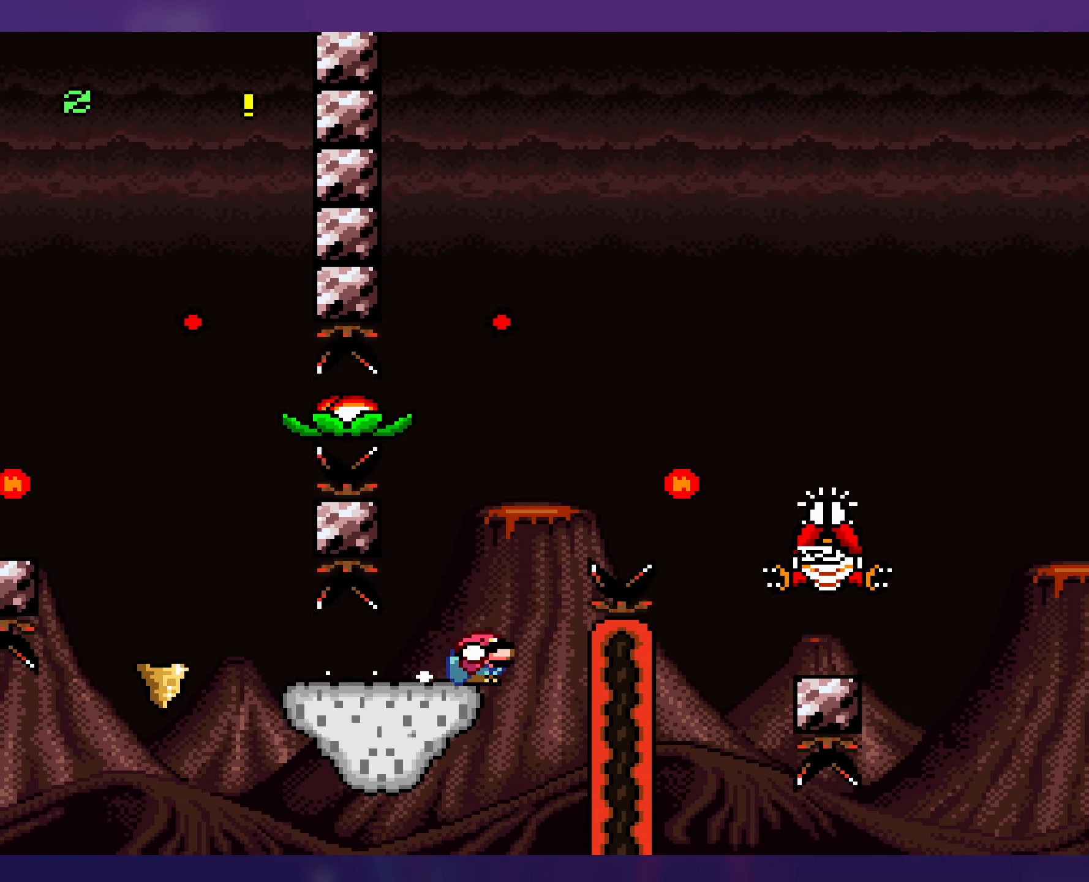
{"buttons": ["B", "Y", "DPAD_RIGHT"], "events": [[17, "B", "down"], [34, "DPAD_DOWN", "up"]]}
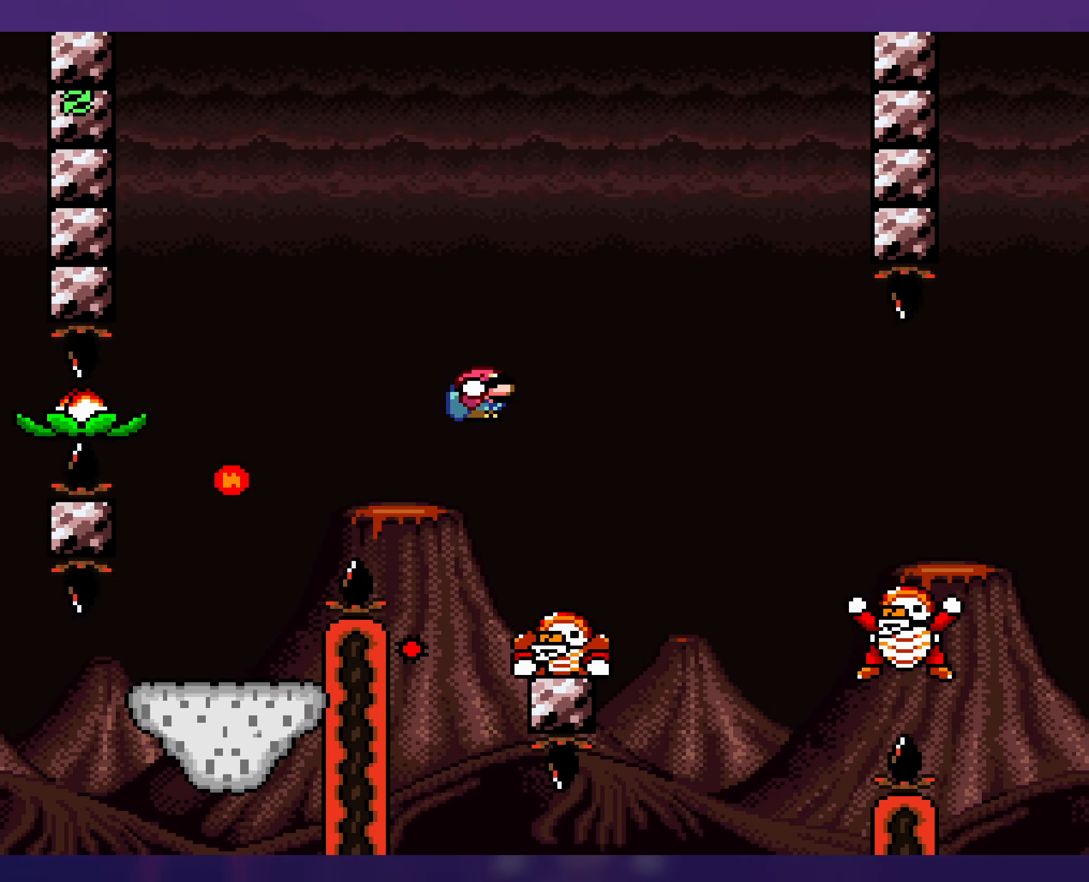
{"buttons": ["Y", "DPAD_RIGHT"], "events": [[150, "DPAD_DOWN", "down"], [150, "DPAD_RIGHT", "up"], [167, "DPAD_DOWN", "up"], [167, "DPAD_LEFT", "down"], [384, "DPAD_LEFT", "up"], [384, "DPAD_UP", "down"], [400, "DPAD_RIGHT", "down"], [400, "DPAD_UP", "up"], [450, "B", "up"]]}
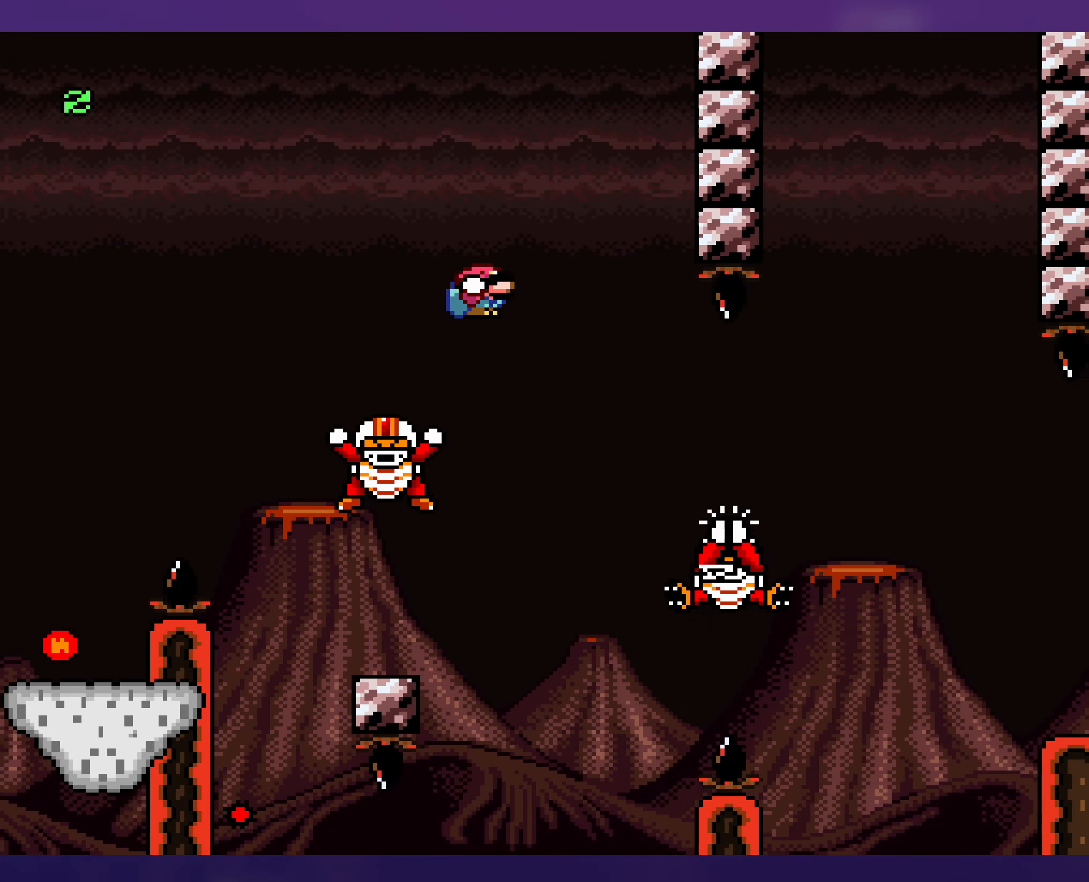
{"buttons": ["B", "Y", "DPAD_LEFT"], "events": [[100, "B", "down"], [334, "B", "up"], [484, "DPAD_RIGHT", "up"], [500, "B", "down"], [500, "DPAD_LEFT", "down"]]}
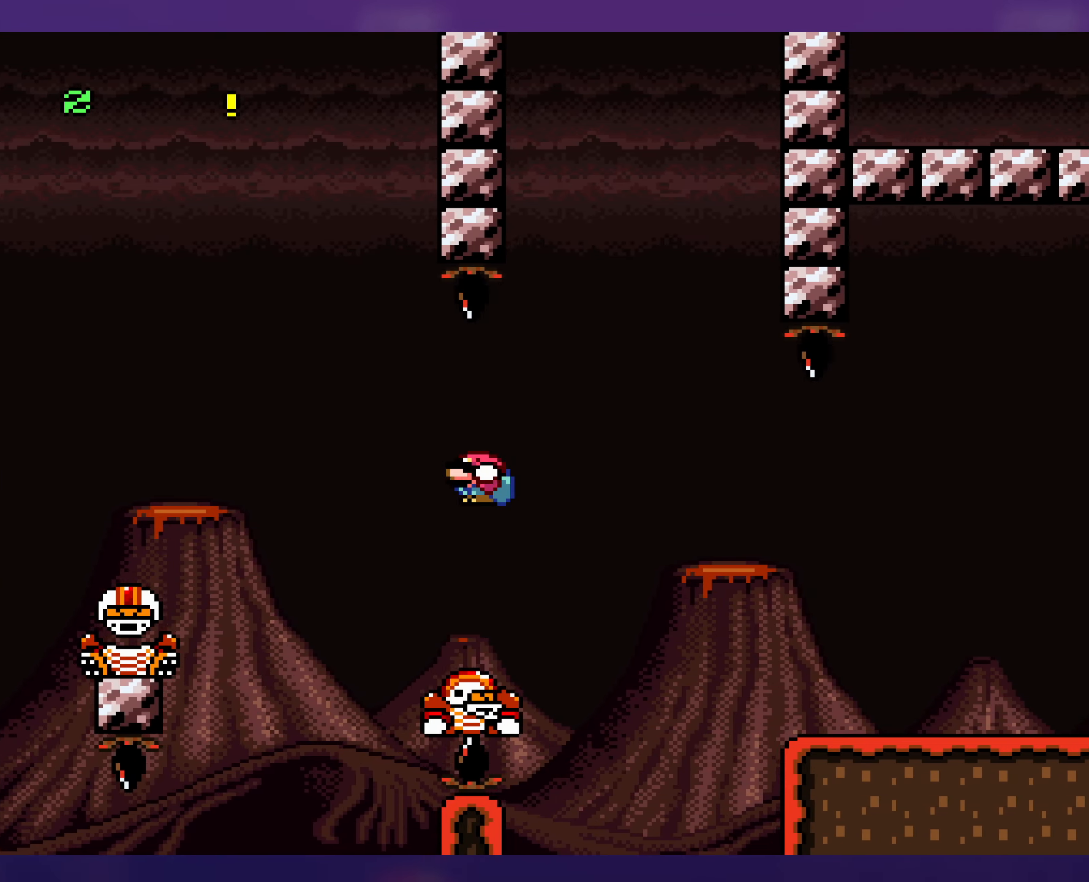
{"buttons": ["B", "Y", "DPAD_RIGHT"], "events": [[167, "DPAD_LEFT", "up"], [167, "DPAD_UP", "down"], [184, "DPAD_RIGHT", "down"], [200, "DPAD_UP", "up"], [267, "B", "up"], [450, "B", "down"]]}
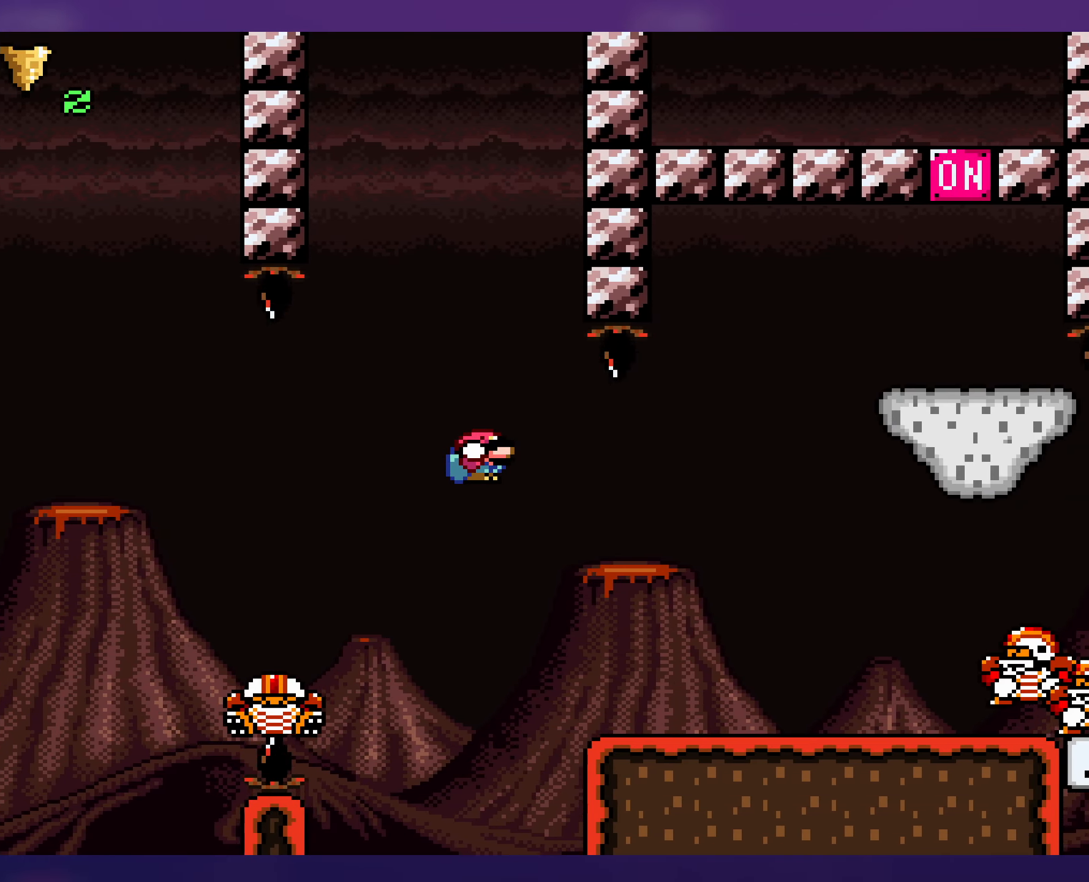
{"buttons": ["Y", "DPAD_DOWN", "DPAD_RIGHT"], "events": [[50, "B", "up"], [334, "DPAD_DOWN", "down"], [434, "B", "down"], [500, "B", "up"]]}
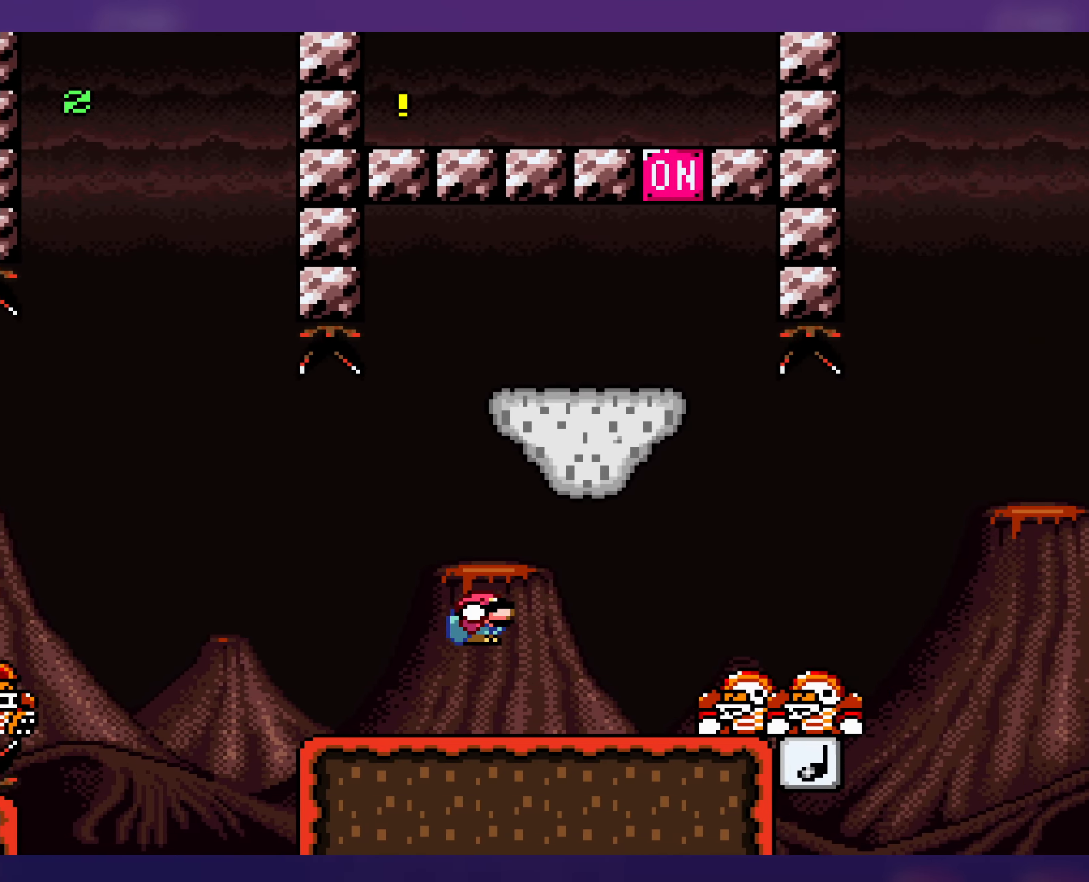
{"buttons": ["B", "Y", "DPAD_LEFT"], "events": [[84, "DPAD_DOWN", "up"], [334, "B", "down"], [367, "DPAD_LEFT", "down"], [367, "DPAD_RIGHT", "up"]]}
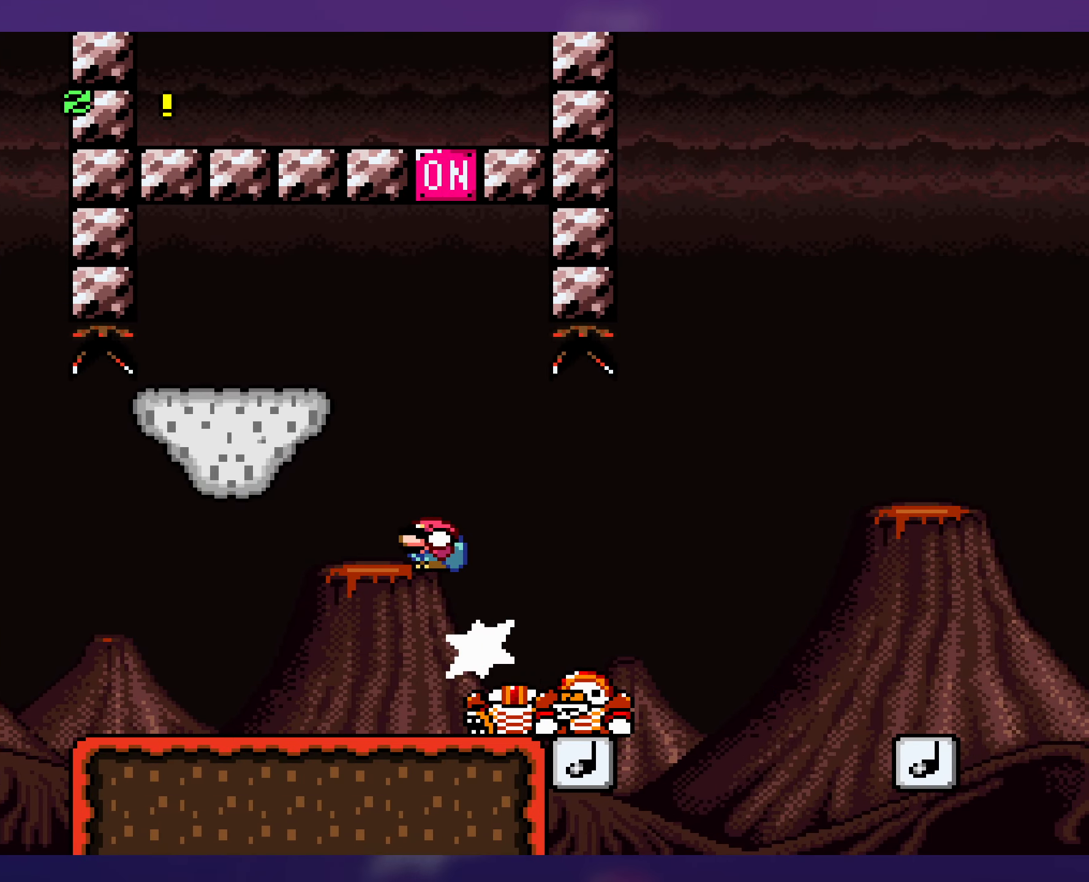
{"buttons": ["Y", "DPAD_RIGHT"], "events": [[267, "DPAD_LEFT", "up"], [267, "DPAD_UP", "down"], [284, "DPAD_RIGHT", "down"], [284, "DPAD_UP", "up"], [367, "B", "up"]]}
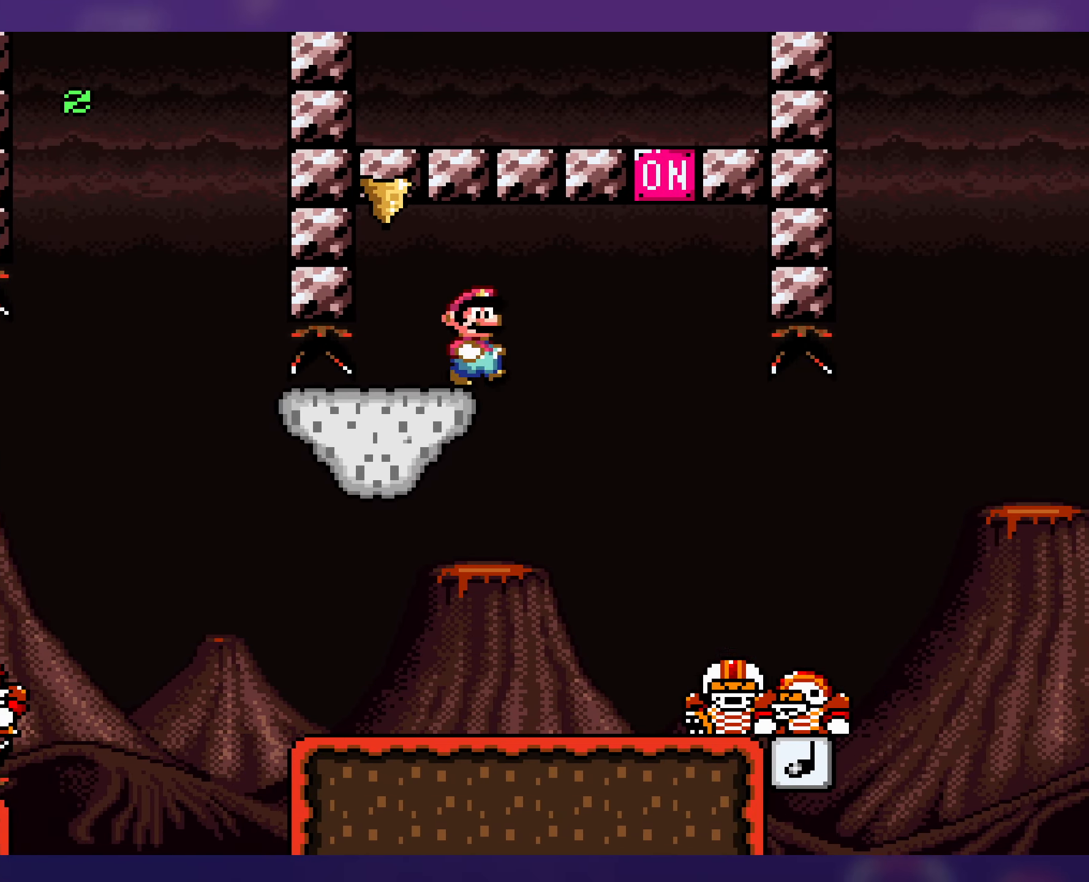
{"buttons": ["B", "Y", "DPAD_UP", "DPAD_LEFT"], "events": [[34, "B", "down"], [117, "DPAD_RIGHT", "up"], [134, "DPAD_LEFT", "down"], [500, "DPAD_UP", "down"]]}
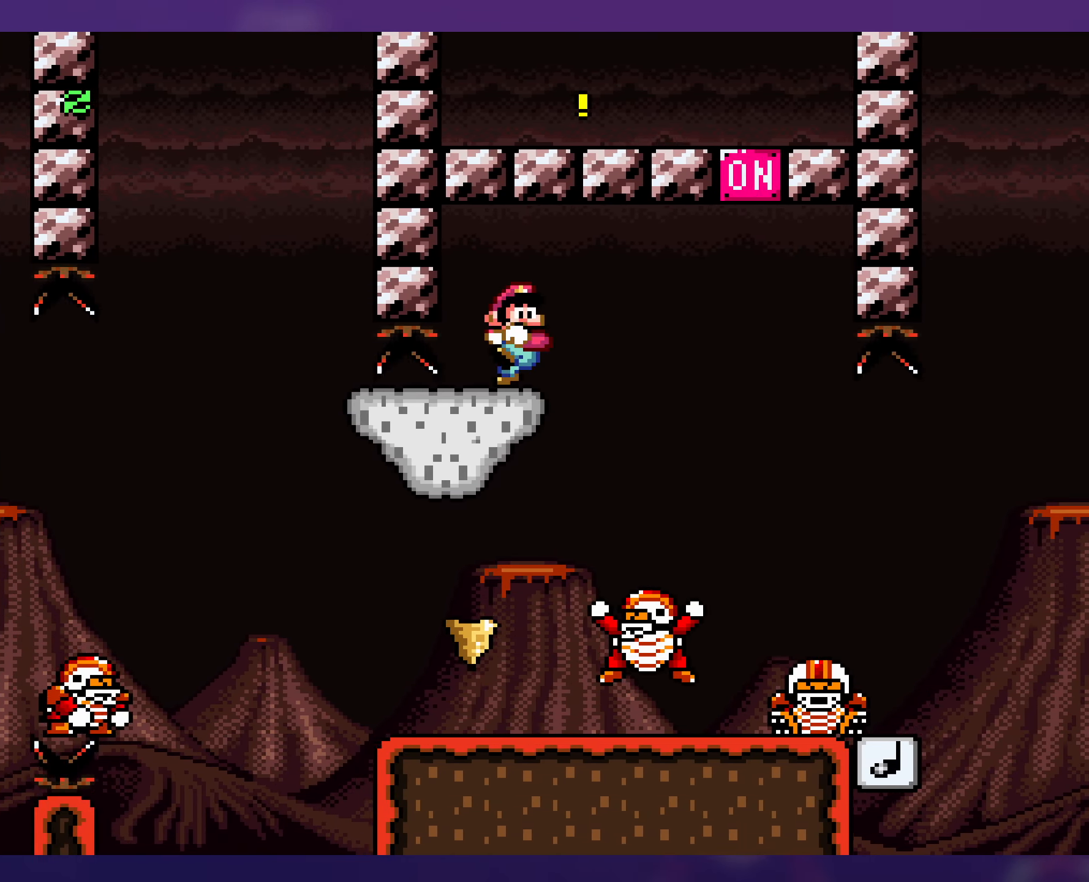
{"buttons": ["Y", "DPAD_RIGHT"], "events": [[17, "DPAD_LEFT", "up"], [17, "DPAD_RIGHT", "down"], [17, "DPAD_UP", "up"], [84, "B", "up"], [134, "DPAD_RIGHT", "up"], [134, "DPAD_UP", "down"], [150, "DPAD_UP", "up"], [433, "DPAD_RIGHT", "down"]]}
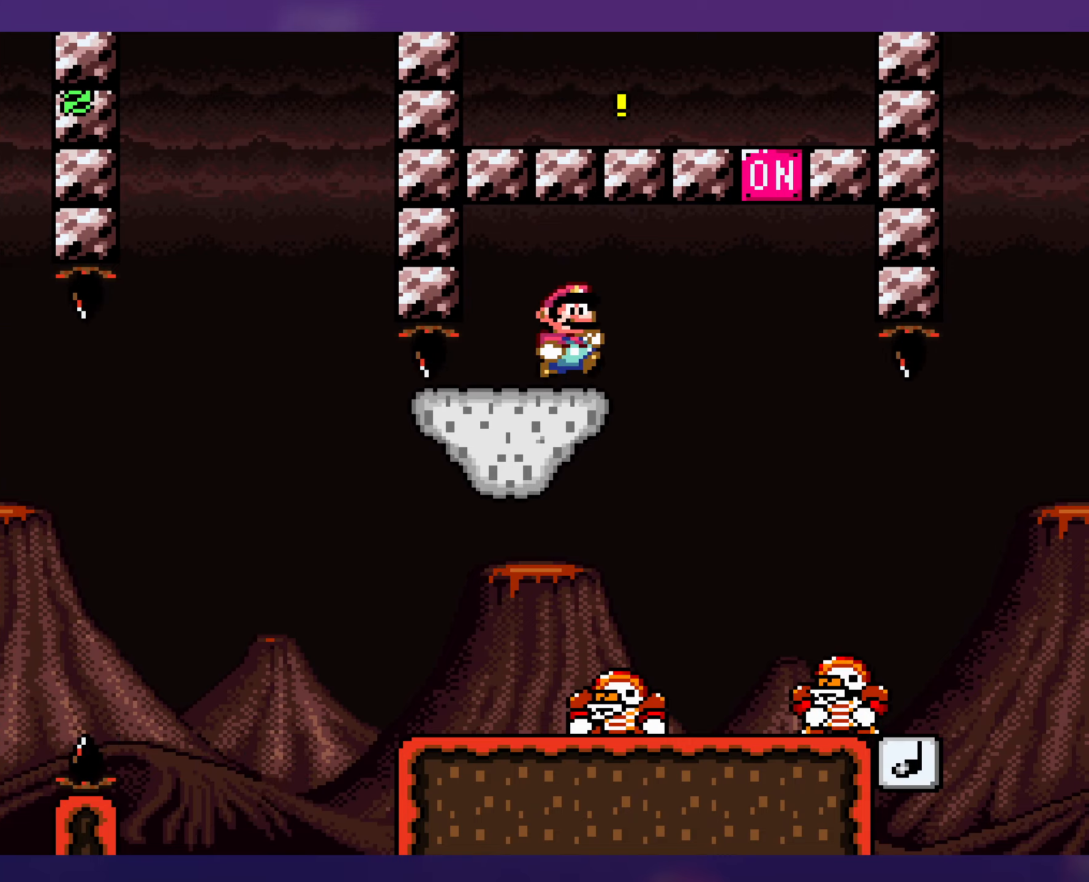
{"buttons": ["B", "Y", "DPAD_LEFT"], "events": [[183, "DPAD_DOWN", "down"], [216, "B", "down"], [416, "DPAD_RIGHT", "up"], [433, "DPAD_DOWN", "up"], [433, "DPAD_LEFT", "down"]]}
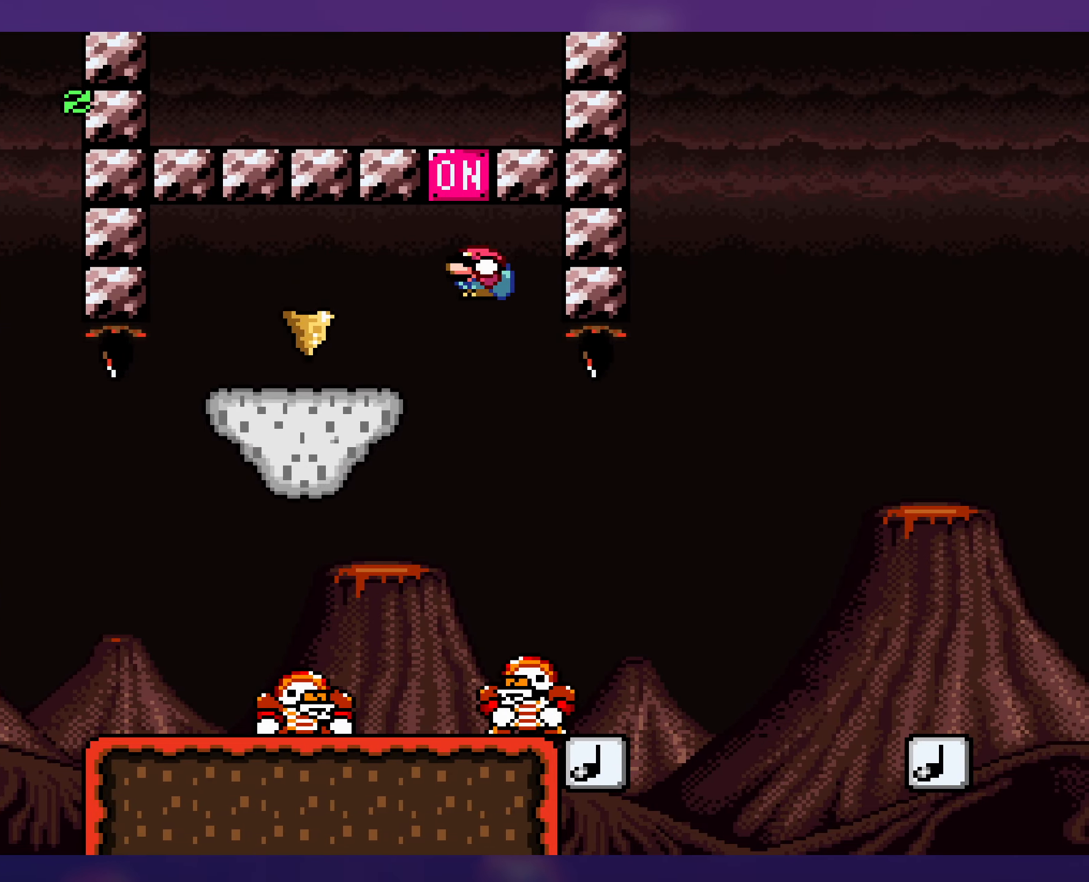
{"buttons": ["B", "Y", "DPAD_RIGHT"], "events": [[283, "B", "up"], [333, "DPAD_DOWN", "down"], [333, "DPAD_LEFT", "up"], [350, "B", "down"], [350, "DPAD_RIGHT", "down"], [483, "DPAD_DOWN", "up"]]}
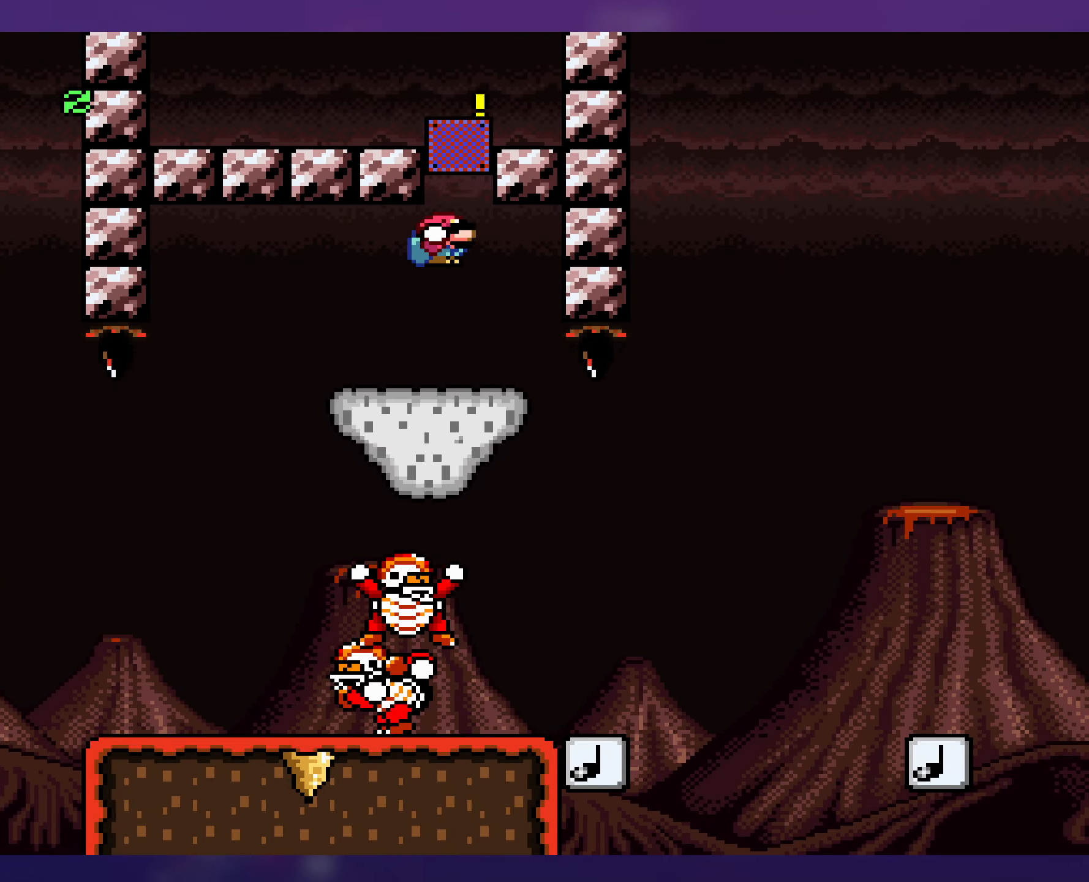
{"buttons": ["Y", "DPAD_LEFT"], "events": [[50, "DPAD_UP", "down"], [66, "B", "up"], [66, "DPAD_RIGHT", "up"], [83, "DPAD_UP", "up"], [100, "DPAD_LEFT", "down"]]}
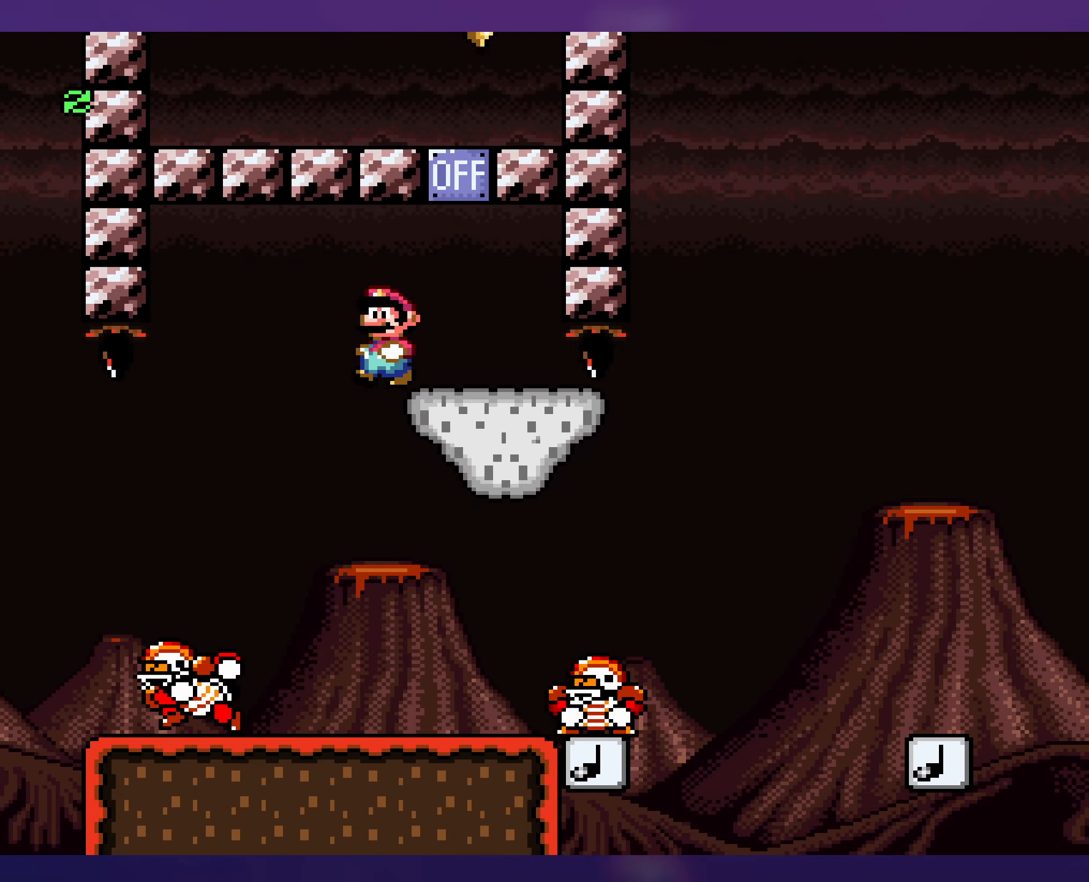
{"buttons": ["Y", "DPAD_RIGHT"], "events": [[266, "DPAD_LEFT", "up"], [266, "DPAD_UP", "down"], [283, "DPAD_RIGHT", "down"], [283, "DPAD_UP", "up"]]}
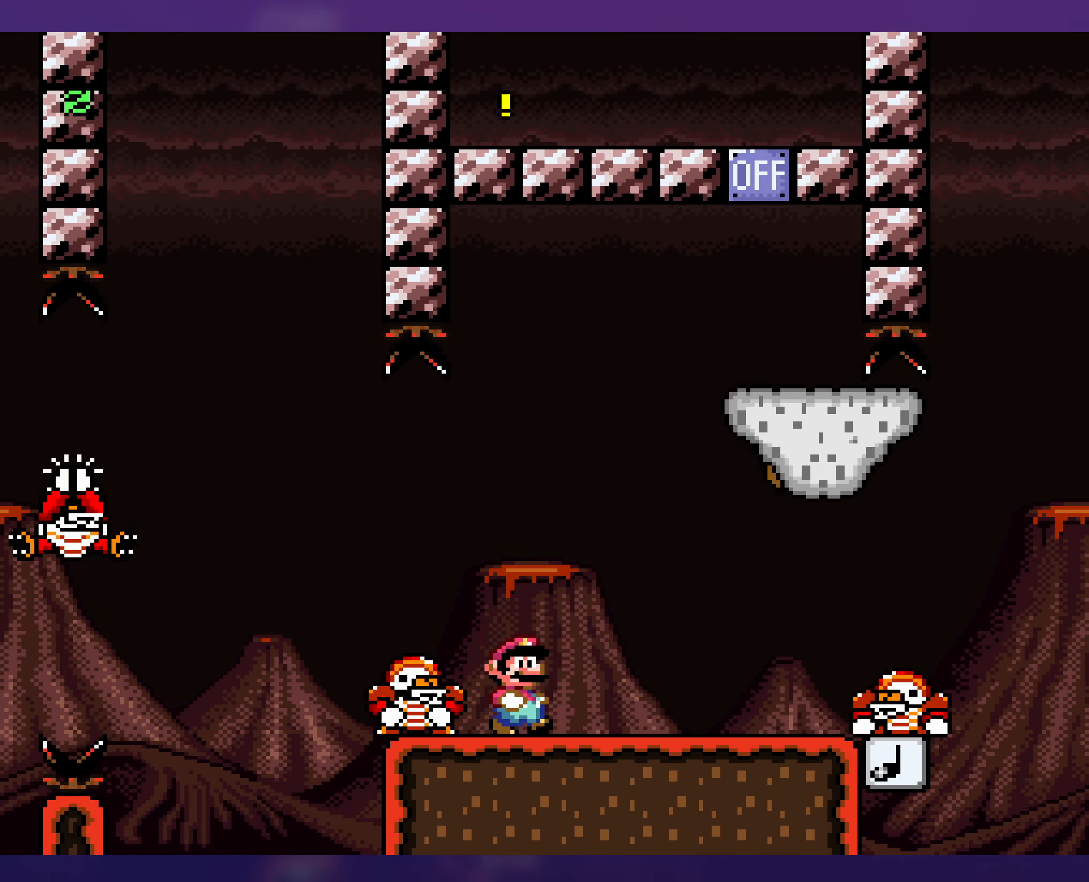
{"buttons": ["B", "Y", "DPAD_RIGHT"], "events": [[166, "DPAD_DOWN", "down"], [200, "B", "down"], [316, "B", "up"], [366, "DPAD_DOWN", "up"], [400, "B", "down"]]}
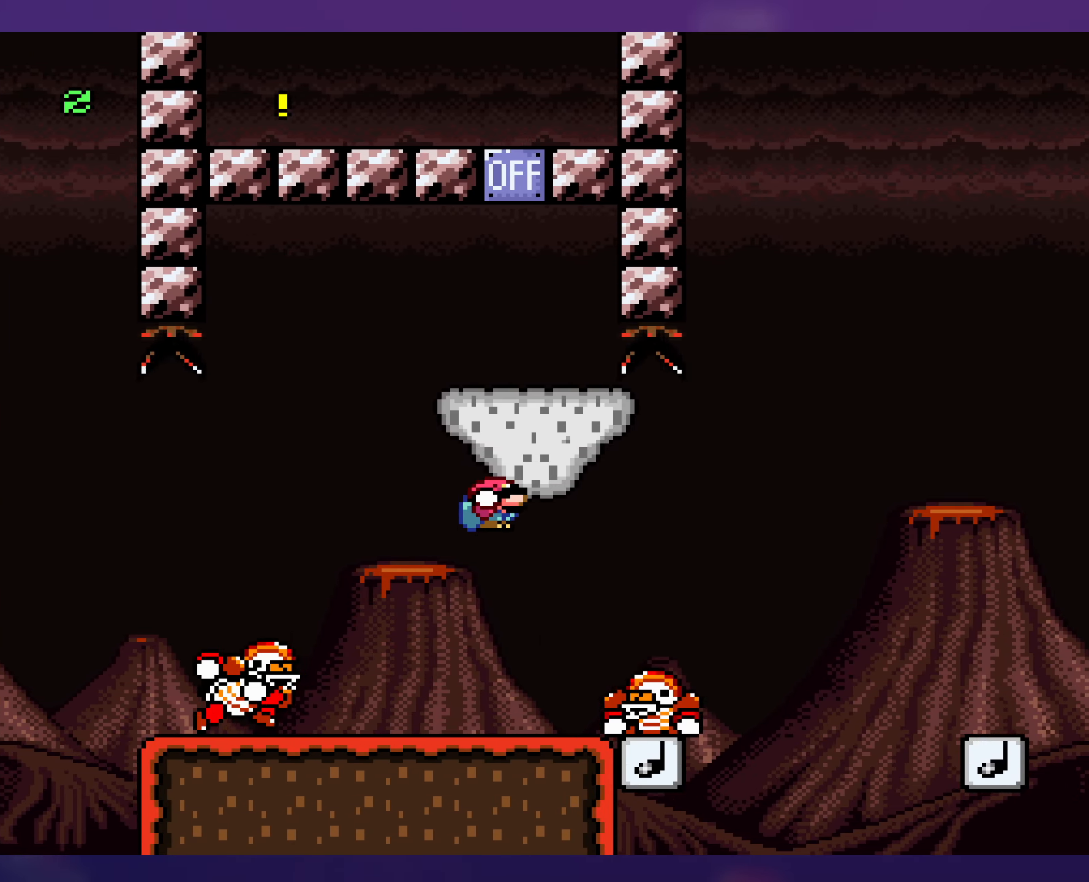
{"buttons": ["B", "Y", "DPAD_LEFT"], "events": [[50, "B", "up"], [333, "B", "down"], [400, "DPAD_DOWN", "down"], [400, "DPAD_RIGHT", "up"], [416, "DPAD_LEFT", "down"], [433, "DPAD_DOWN", "up"]]}
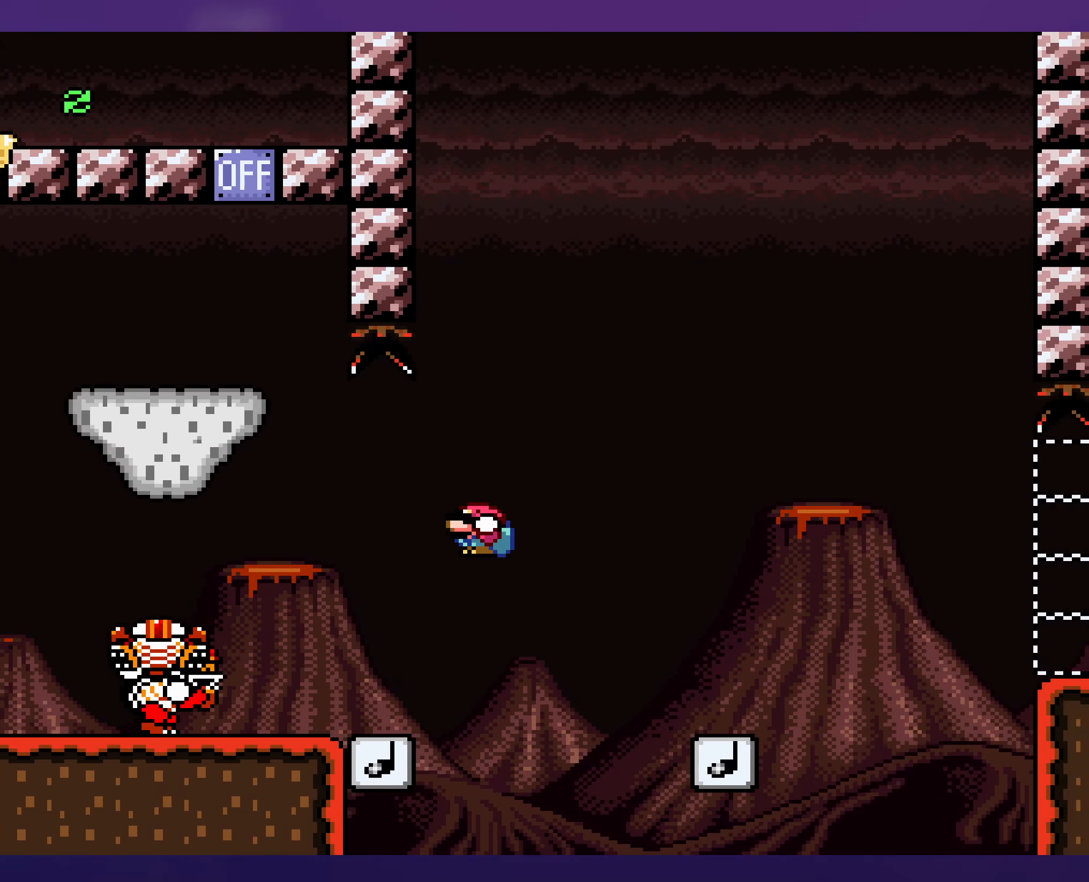
{"buttons": ["B", "Y", "DPAD_RIGHT"], "events": [[300, "DPAD_UP", "down"], [316, "DPAD_LEFT", "up"], [316, "DPAD_RIGHT", "down"], [316, "DPAD_UP", "up"]]}
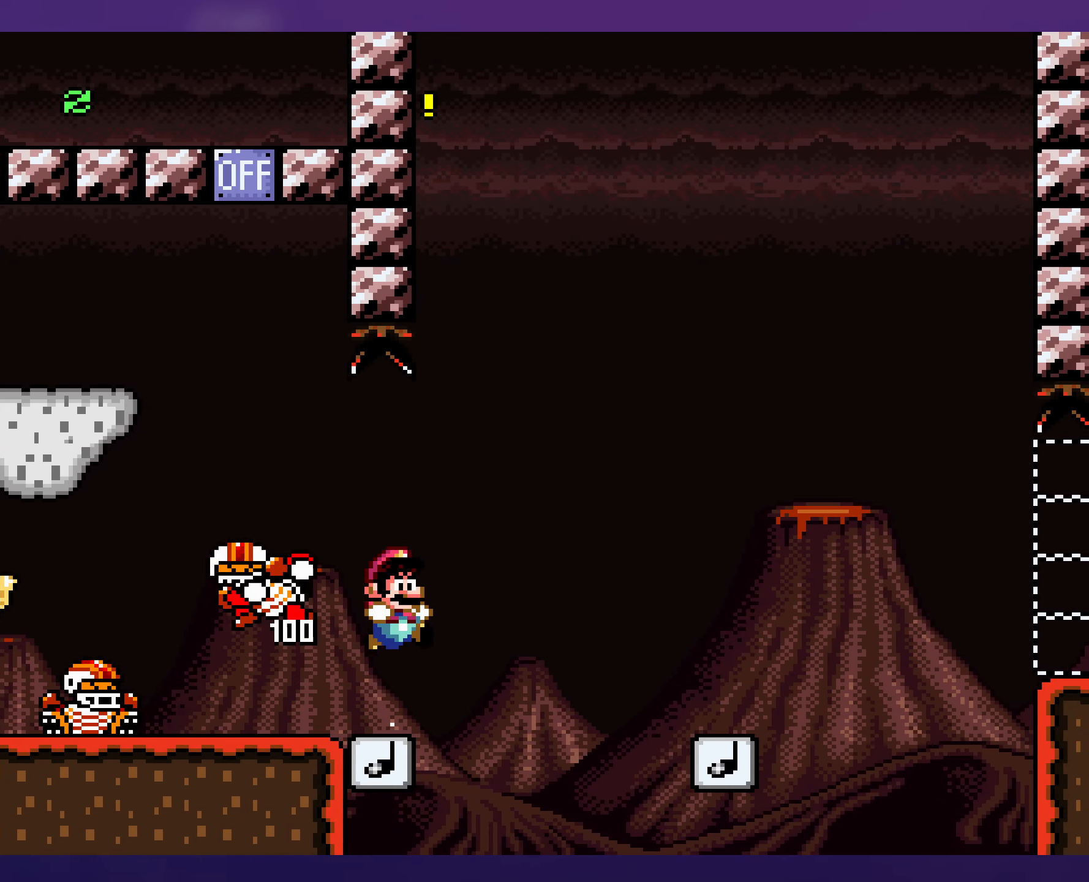
{"buttons": ["Y", "DPAD_RIGHT"], "events": [[233, "B", "up"]]}
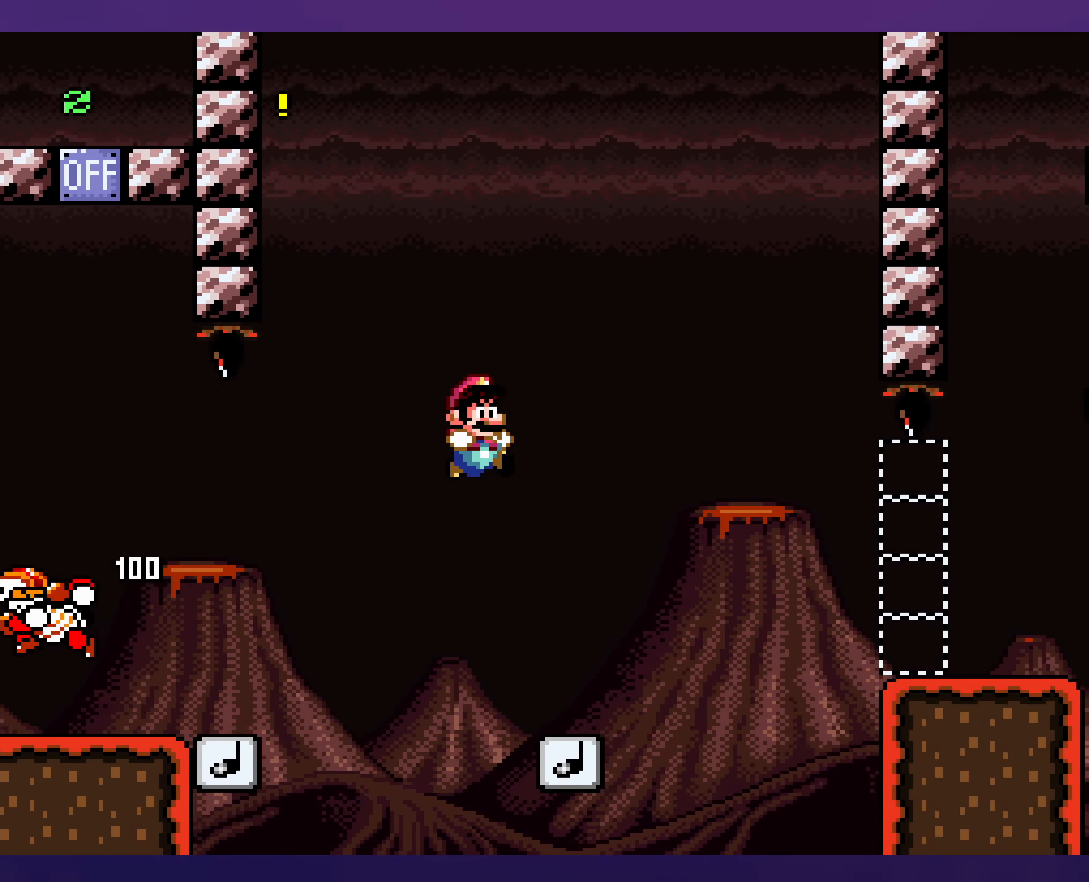
{"buttons": ["B", "Y", "DPAD_DOWN", "DPAD_RIGHT"], "events": [[66, "DPAD_RIGHT", "up"], [83, "DPAD_LEFT", "down"], [166, "DPAD_DOWN", "down"], [183, "DPAD_LEFT", "up"], [233, "DPAD_RIGHT", "down"], [416, "B", "down"]]}
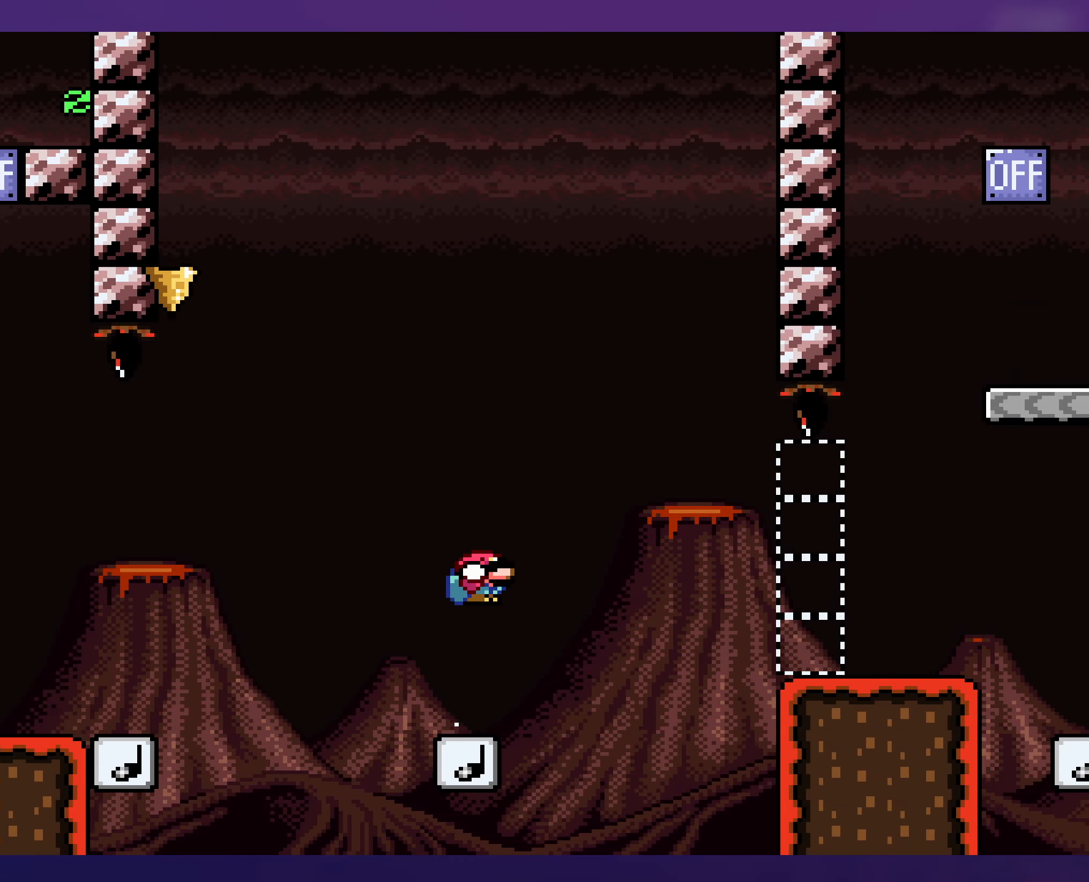
{"buttons": ["B", "Y", "DPAD_RIGHT"], "events": [[33, "B", "up"], [83, "DPAD_DOWN", "up"], [166, "B", "down"]]}
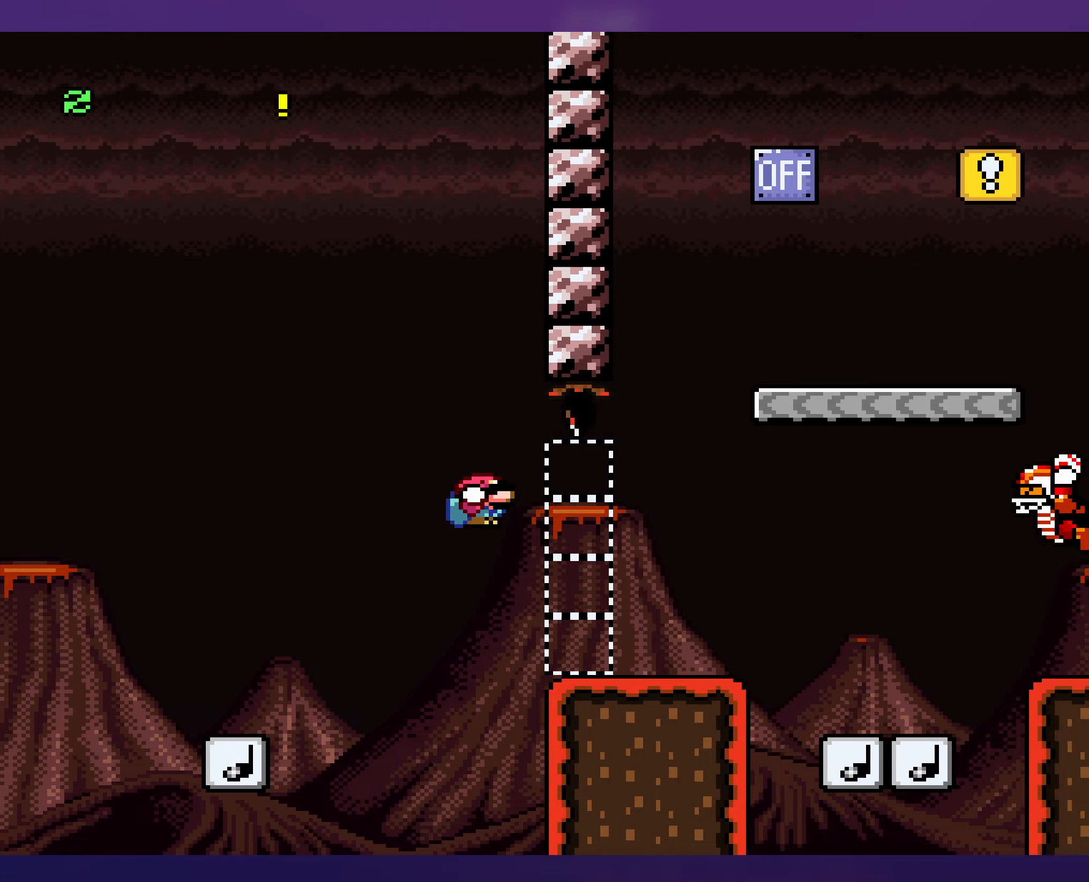
{"buttons": ["B", "Y", "DPAD_RIGHT"], "events": [[33, "B", "up"], [200, "DPAD_DOWN", "down"], [267, "B", "down"], [450, "DPAD_DOWN", "up"]]}
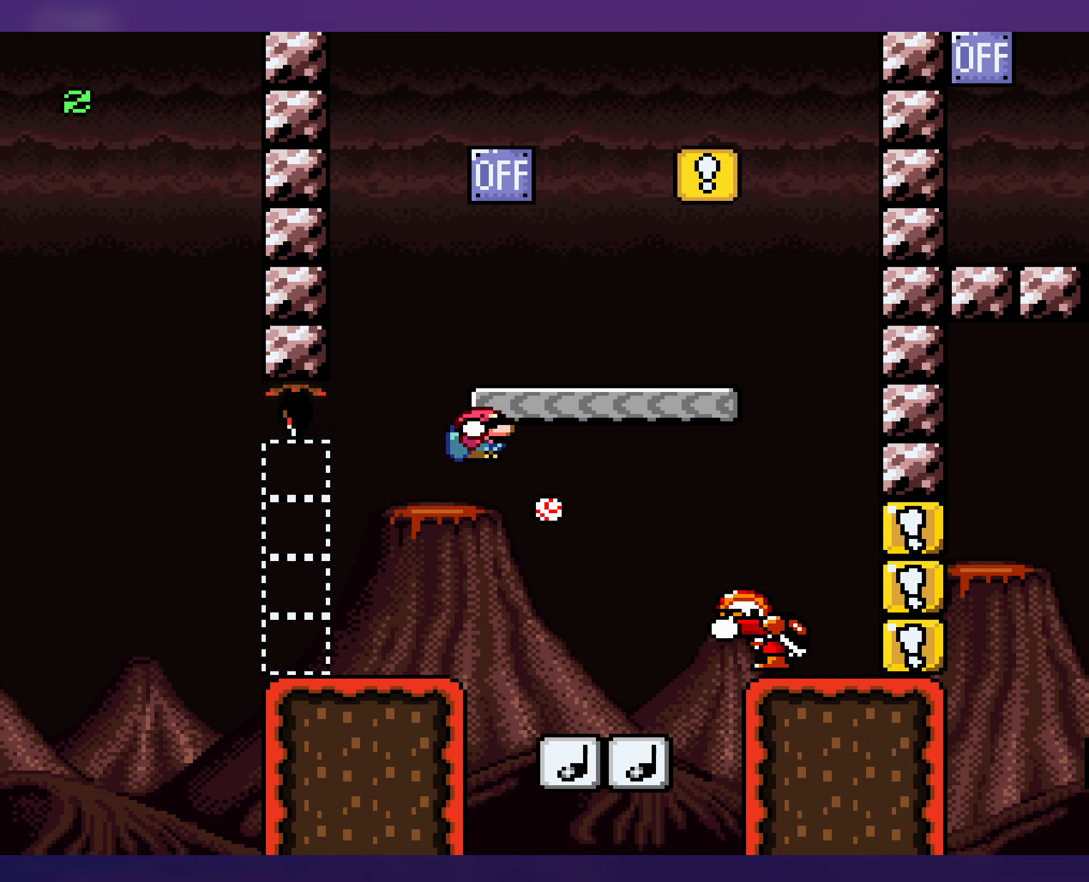
{"buttons": ["Y", "DPAD_RIGHT"], "events": [[17, "DPAD_RIGHT", "up"], [67, "DPAD_LEFT", "down"], [150, "B", "up"], [267, "B", "down"], [300, "DPAD_LEFT", "up"], [400, "B", "up"], [417, "DPAD_RIGHT", "down"]]}
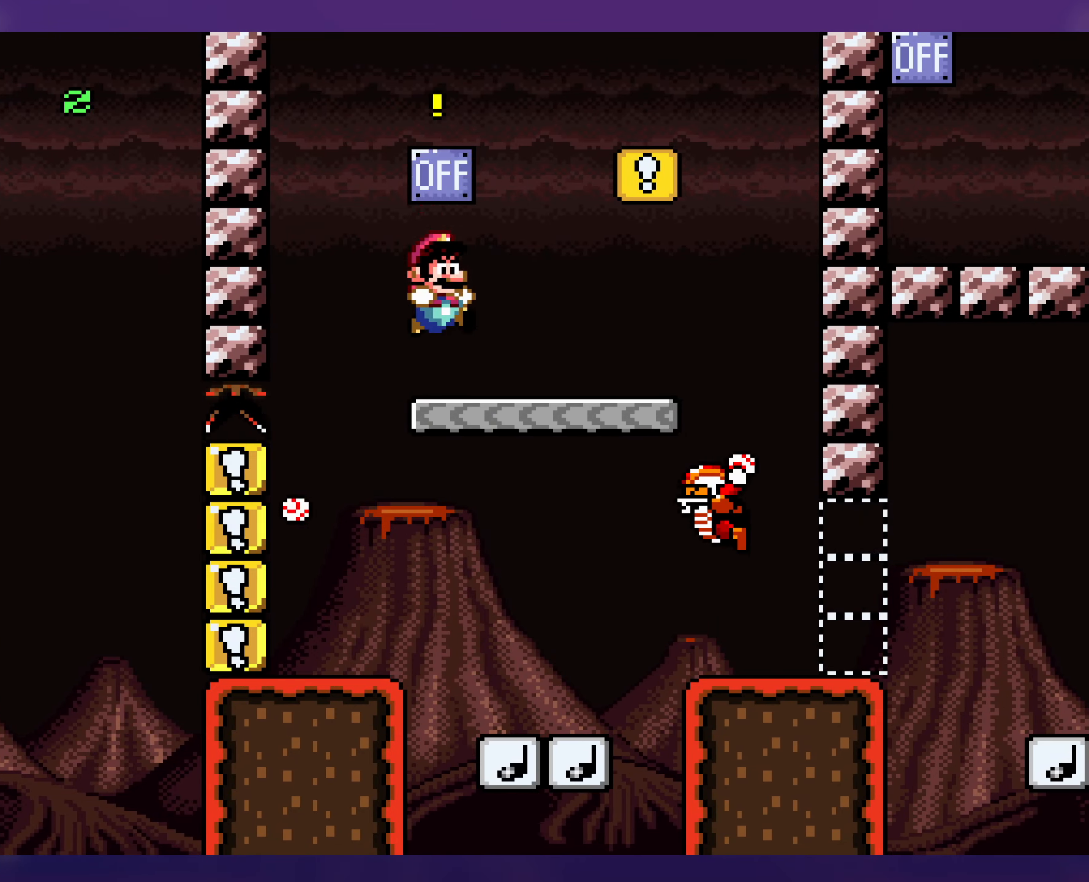
{"buttons": ["B", "Y", "DPAD_DOWN"], "events": [[283, "DPAD_DOWN", "down"], [317, "B", "down"], [417, "DPAD_RIGHT", "up"], [467, "DPAD_DOWN", "up"], [500, "DPAD_DOWN", "down"]]}
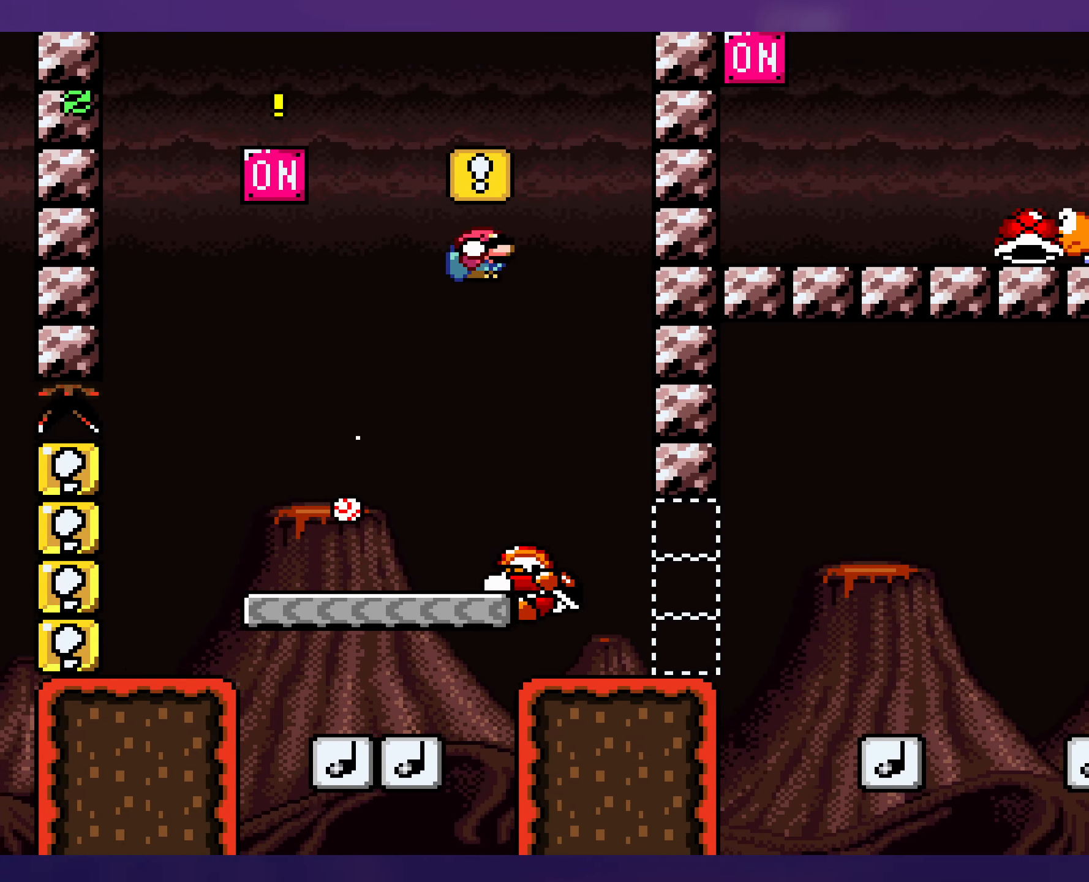
{"buttons": ["B", "Y", "DPAD_LEFT"]}
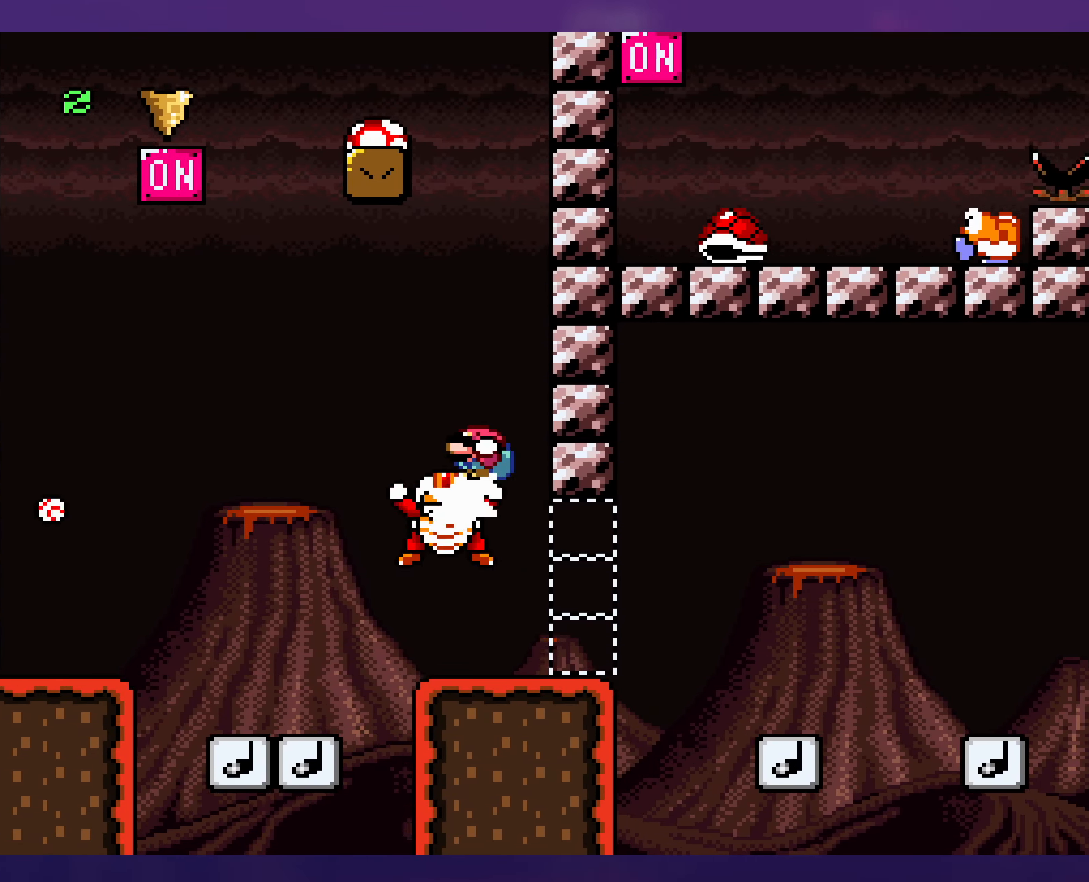
{"buttons": ["B", "Y", "DPAD_RIGHT"], "events": [[367, "DPAD_LEFT", "up"], [417, "DPAD_RIGHT", "down"]]}
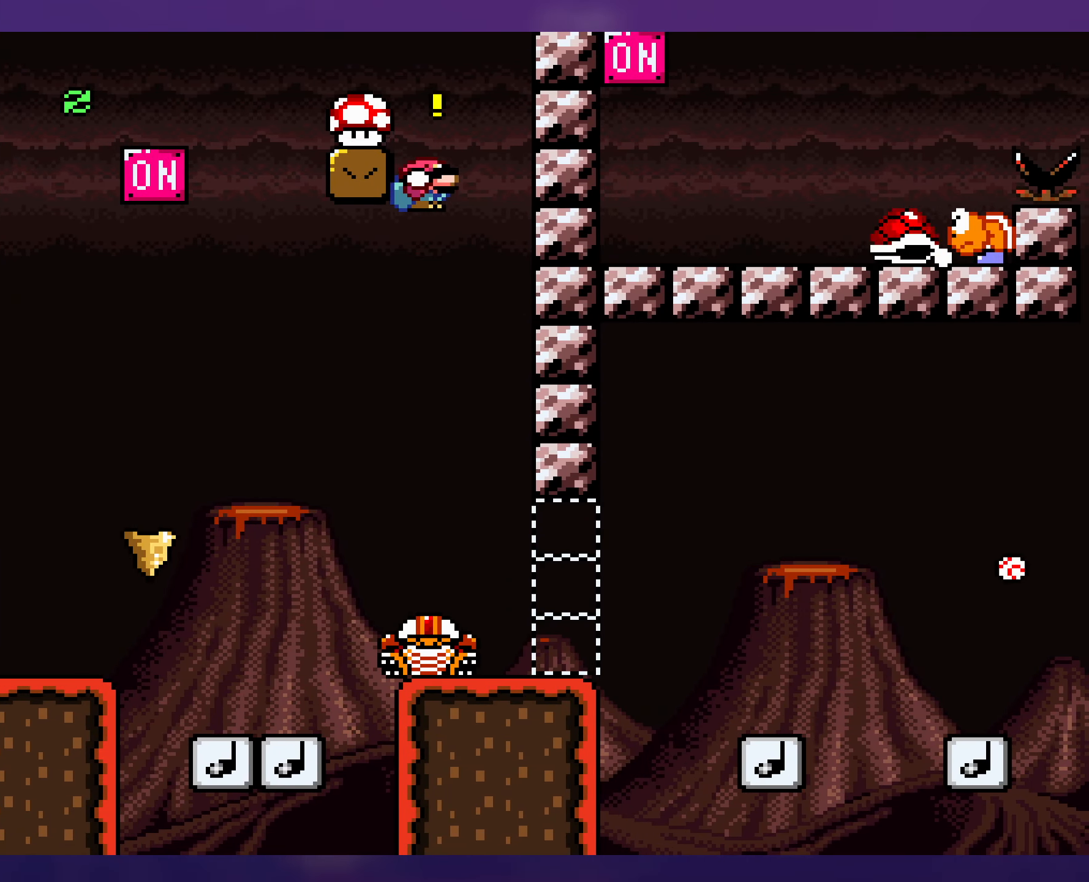
{"buttons": ["B", "Y", "DPAD_RIGHT"], "events": [[100, "DPAD_RIGHT", "up"], [133, "DPAD_LEFT", "down"], [150, "B", "up"], [250, "DPAD_LEFT", "up"], [350, "DPAD_RIGHT", "down"], [367, "B", "down"]]}
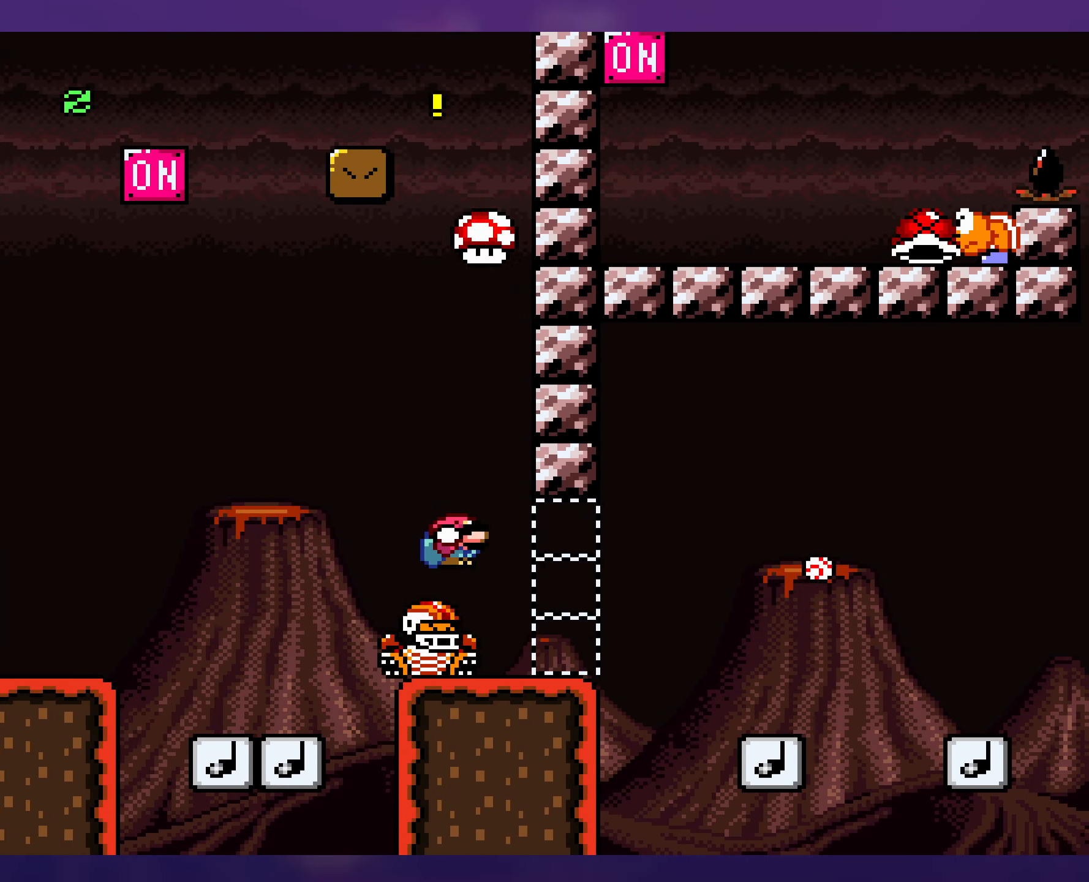
{"buttons": ["Y"], "events": [[217, "DPAD_RIGHT", "up"], [217, "DPAD_UP", "down"], [250, "DPAD_LEFT", "down"], [250, "DPAD_UP", "up"], [450, "DPAD_LEFT", "up"], [483, "B", "up"]]}
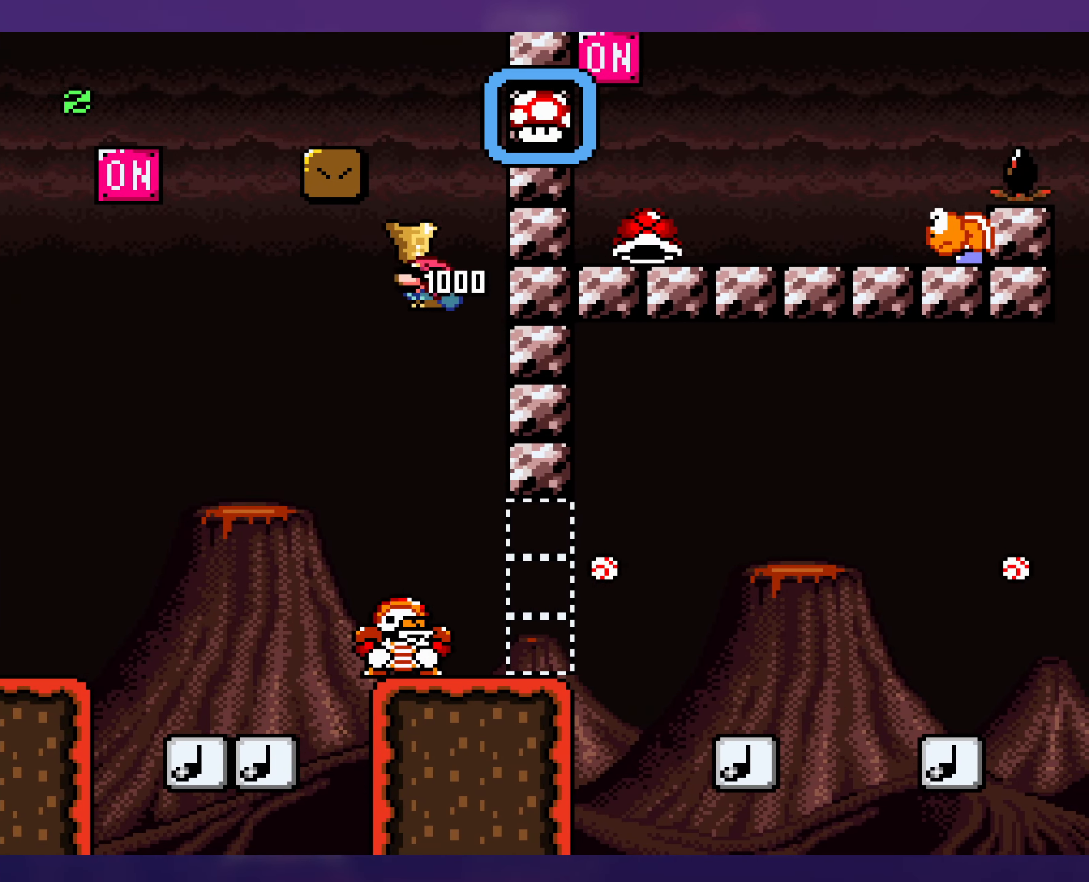
{"buttons": ["Y"], "events": [[67, "DPAD_RIGHT", "down"], [250, "DPAD_RIGHT", "up"]]}
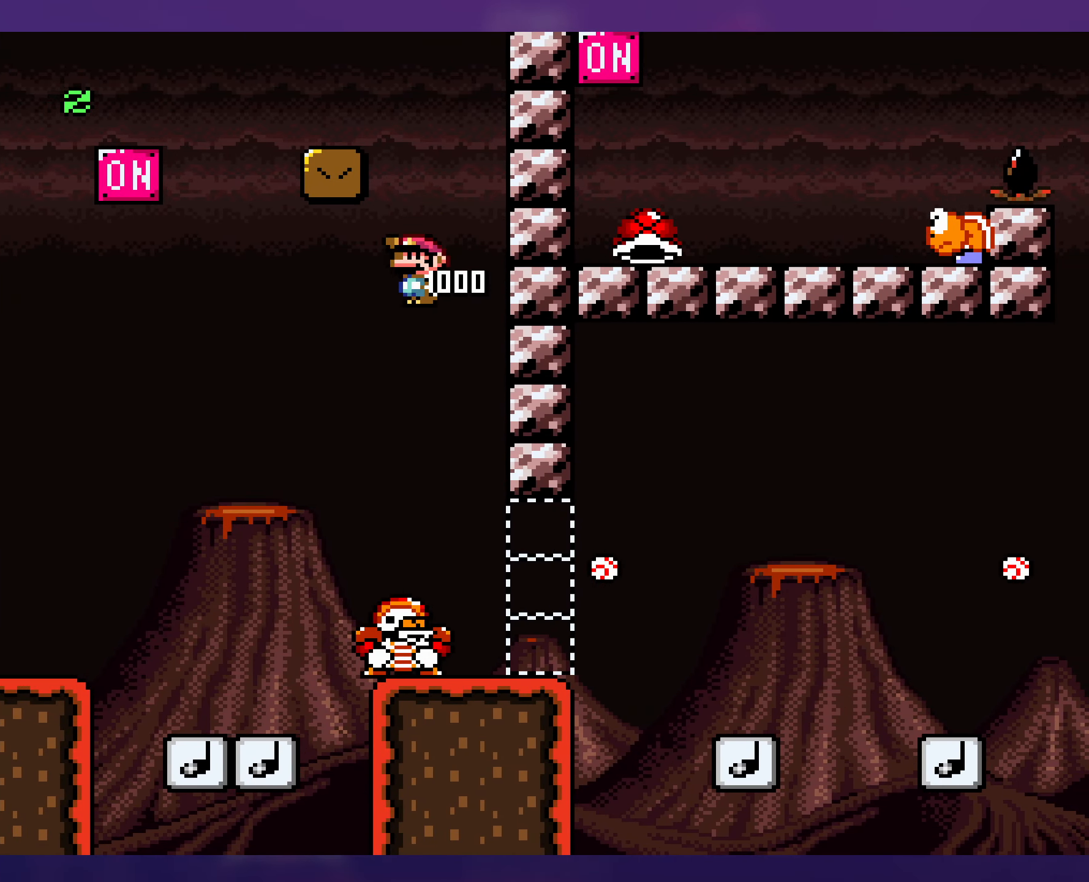
{"buttons": ["Y", "DPAD_RIGHT"], "events": [[100, "DPAD_RIGHT", "down"]]}